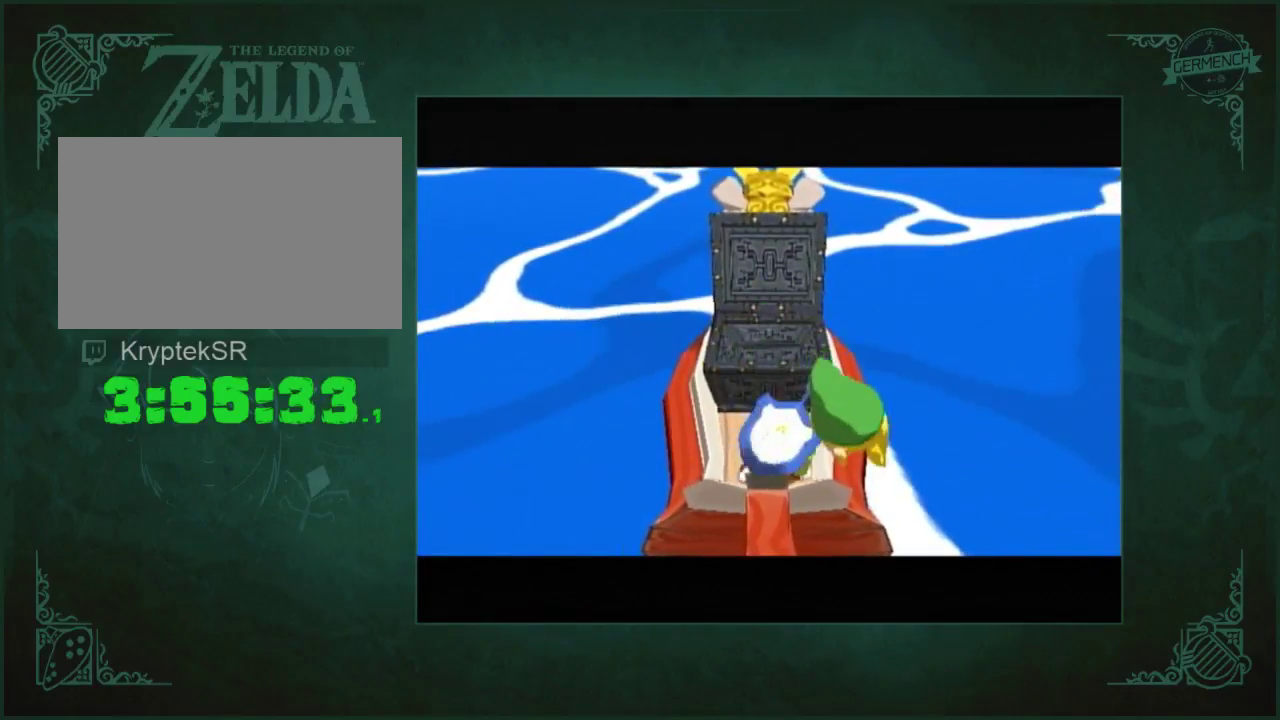
Gameplay with a controller (Nintendo layout); each line is a JSON object with the inputs held at the frame after it. "events" lists button and stick changes between this image and that frame as [ms after this image, input, new state], when the widget could be followed in between. Not read: A L3 R3.
{"buttons": [], "left_stick": "left", "right_stick": "center", "events": [[500, "left_stick", "left"]]}
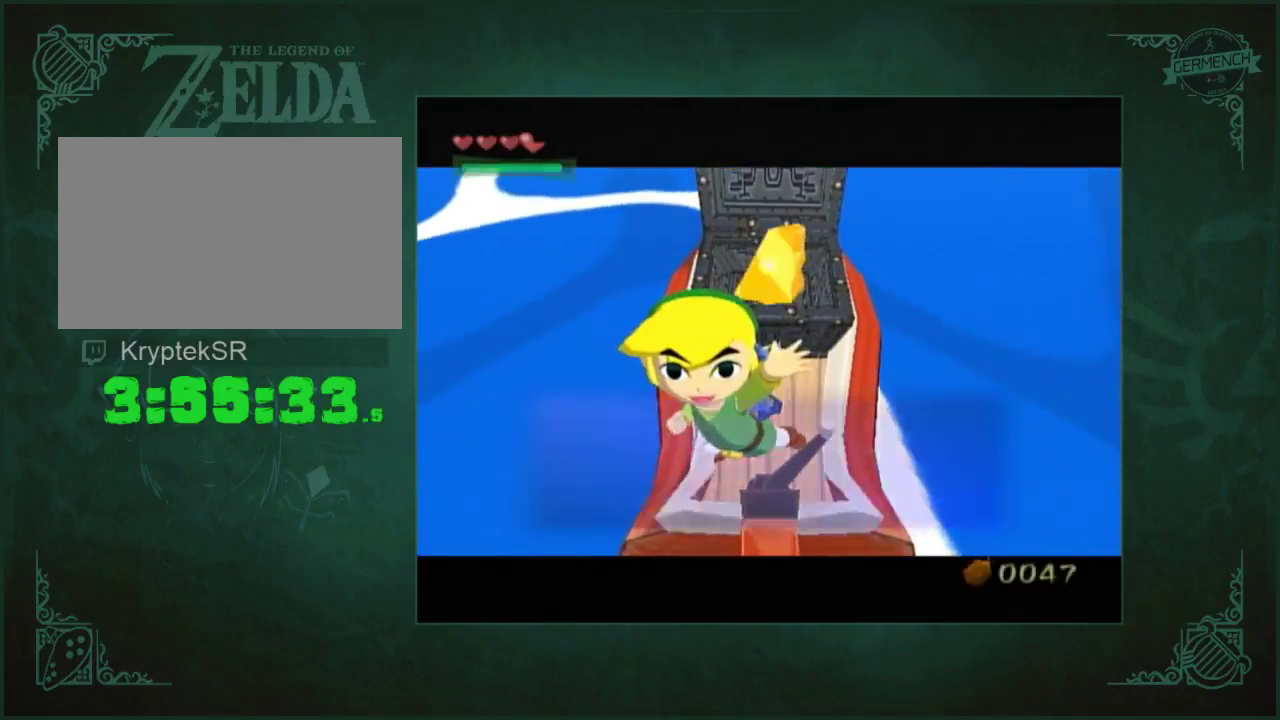
{"buttons": [], "left_stick": "center", "right_stick": "center", "events": [[167, "left_stick", "center"]]}
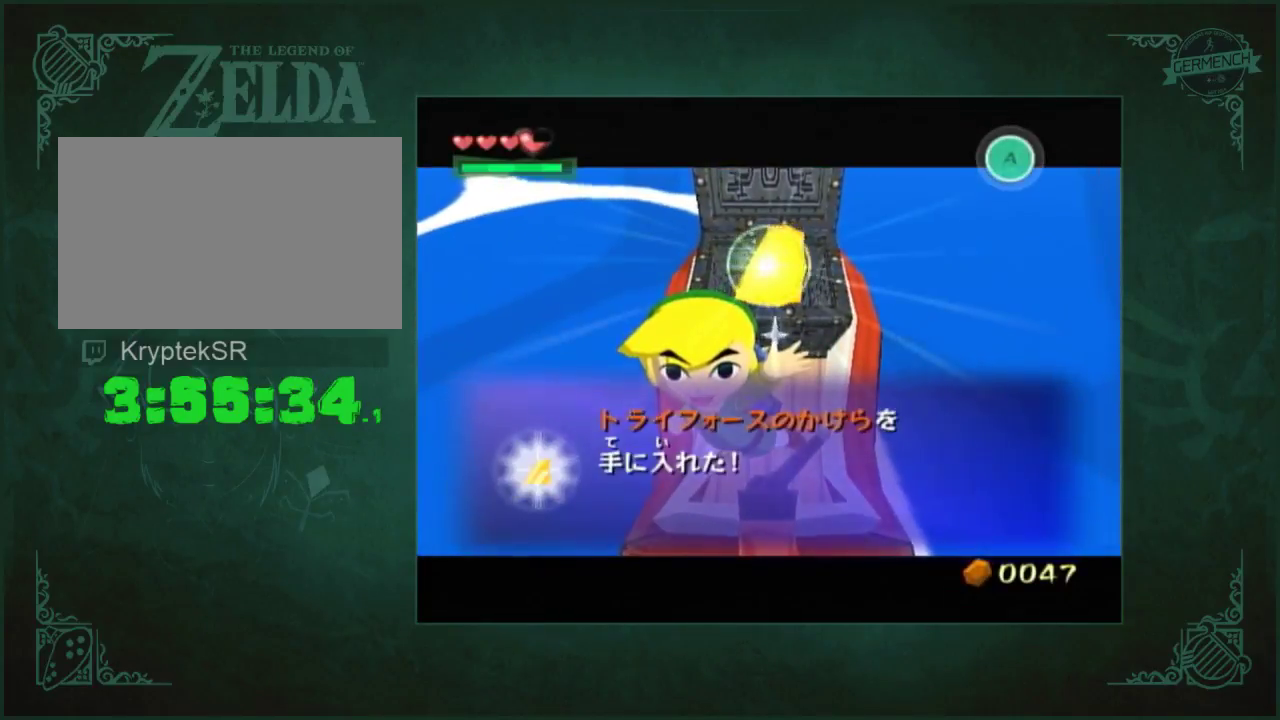
{"buttons": [], "left_stick": "center", "right_stick": "center", "events": []}
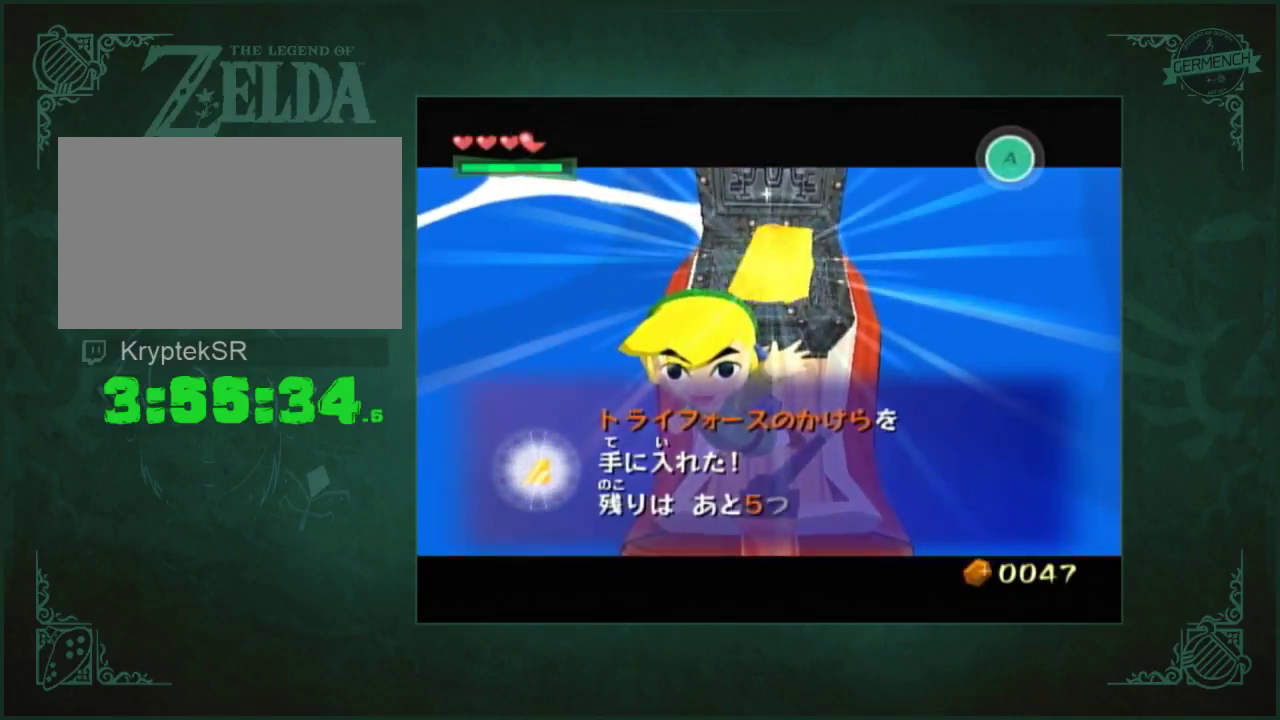
{"buttons": [], "left_stick": "center", "right_stick": "center", "events": [[133, "left_stick", "left"], [433, "left_stick", "center"]]}
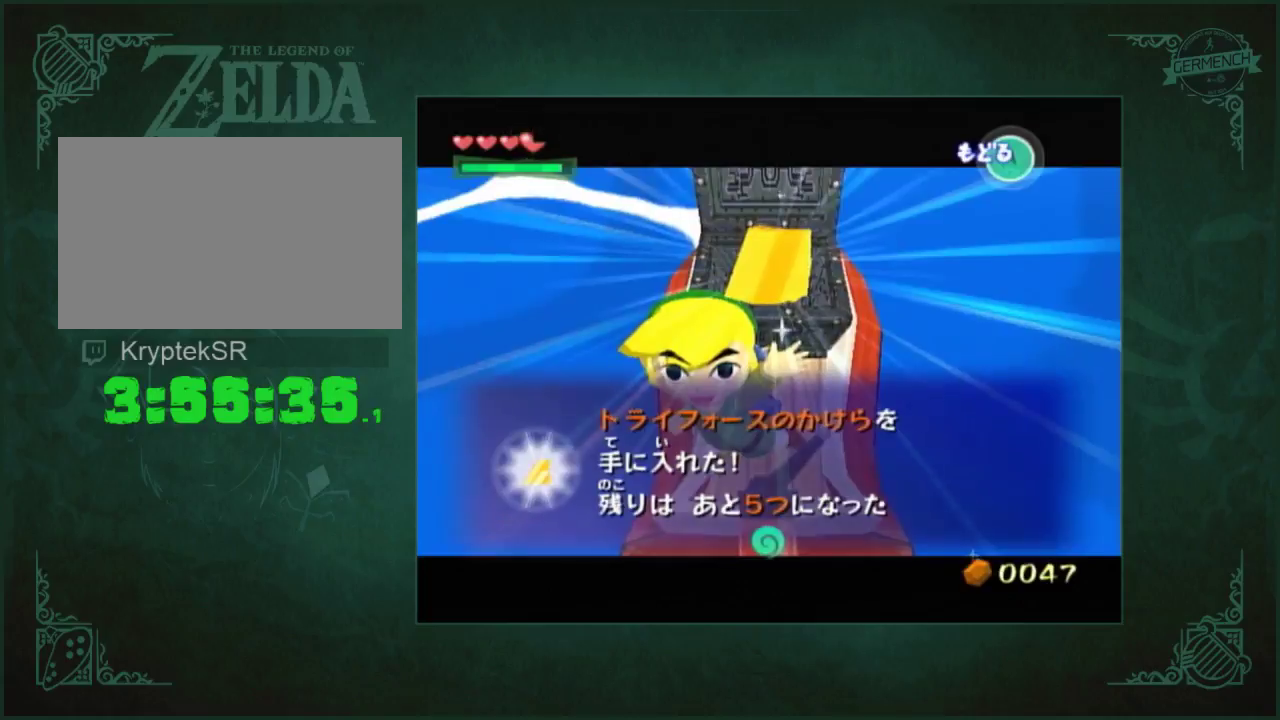
{"buttons": [], "left_stick": "center", "right_stick": "center", "events": []}
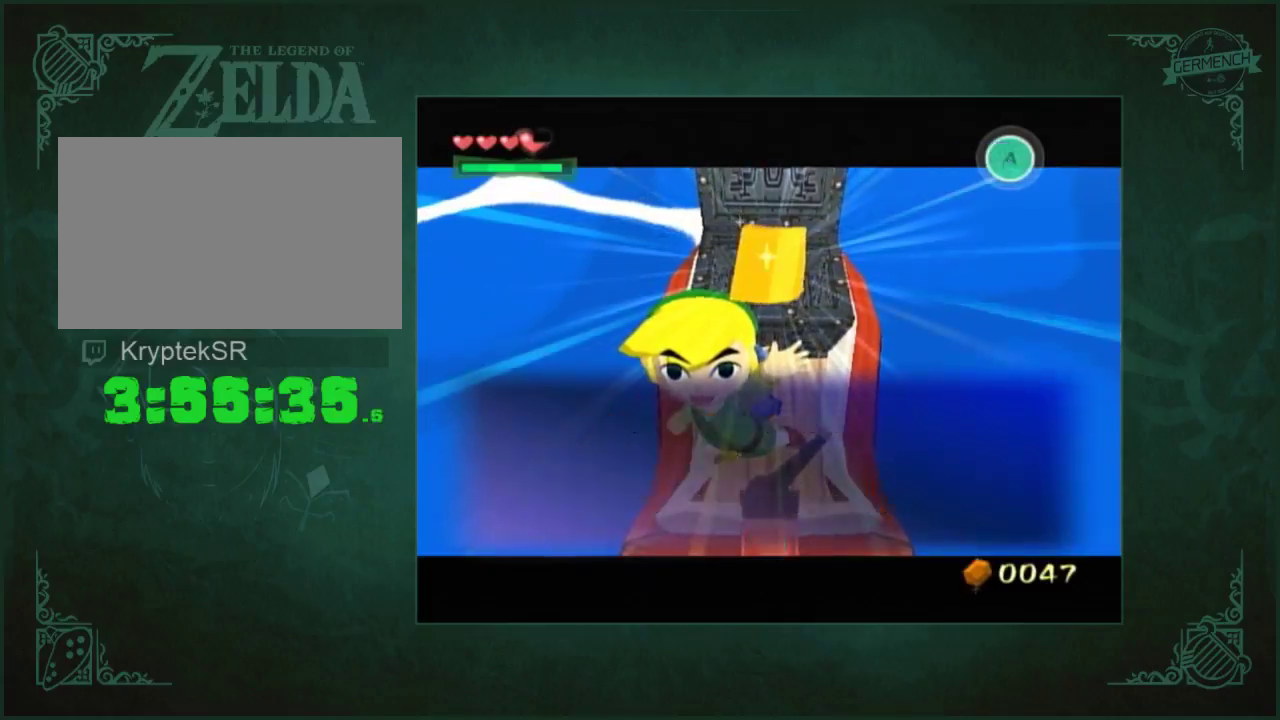
{"buttons": [], "left_stick": "center", "right_stick": "center", "events": []}
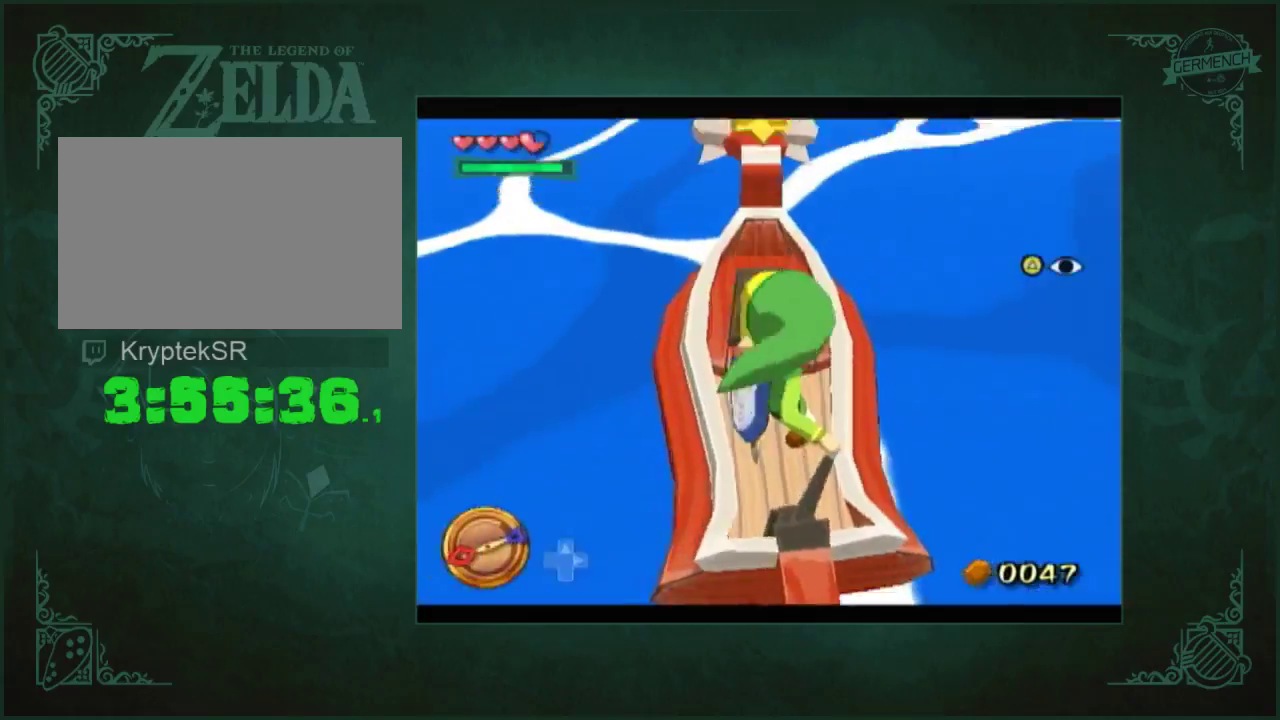
{"buttons": [], "left_stick": "center", "right_stick": "up", "events": [[67, "right_stick", "up-right"], [167, "right_stick", "up"]]}
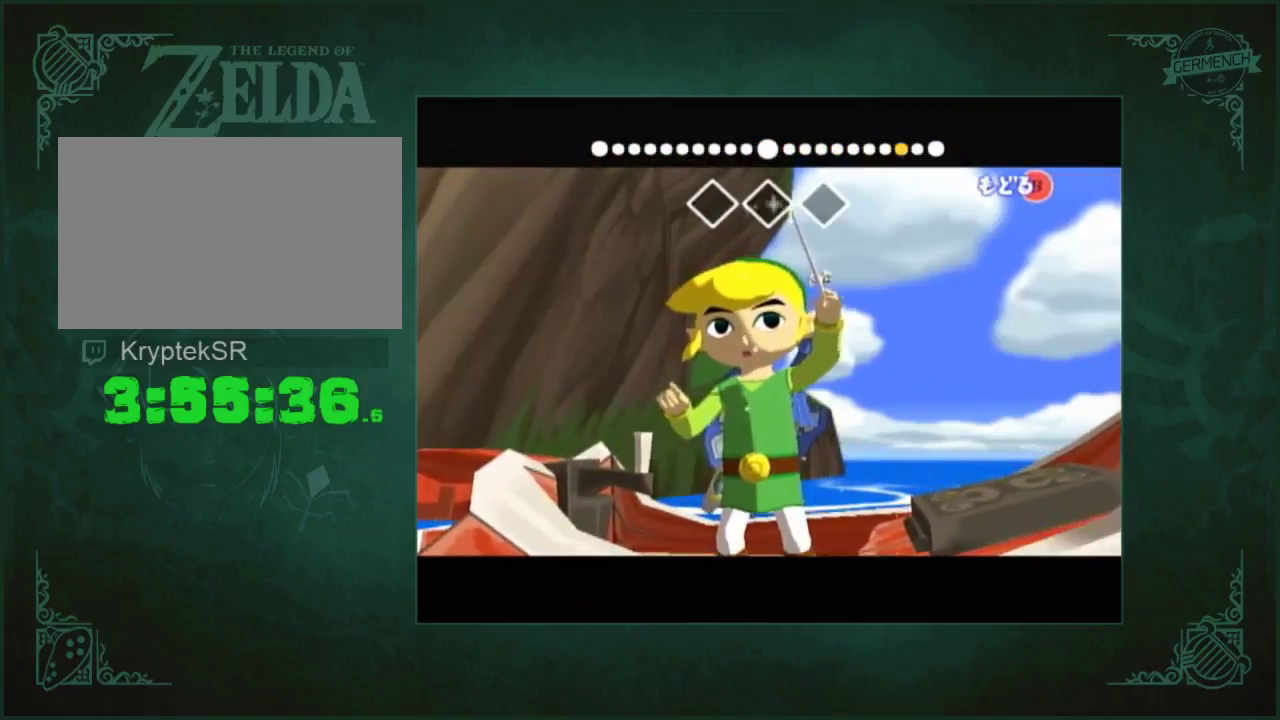
{"buttons": [], "left_stick": "center", "right_stick": "up", "events": []}
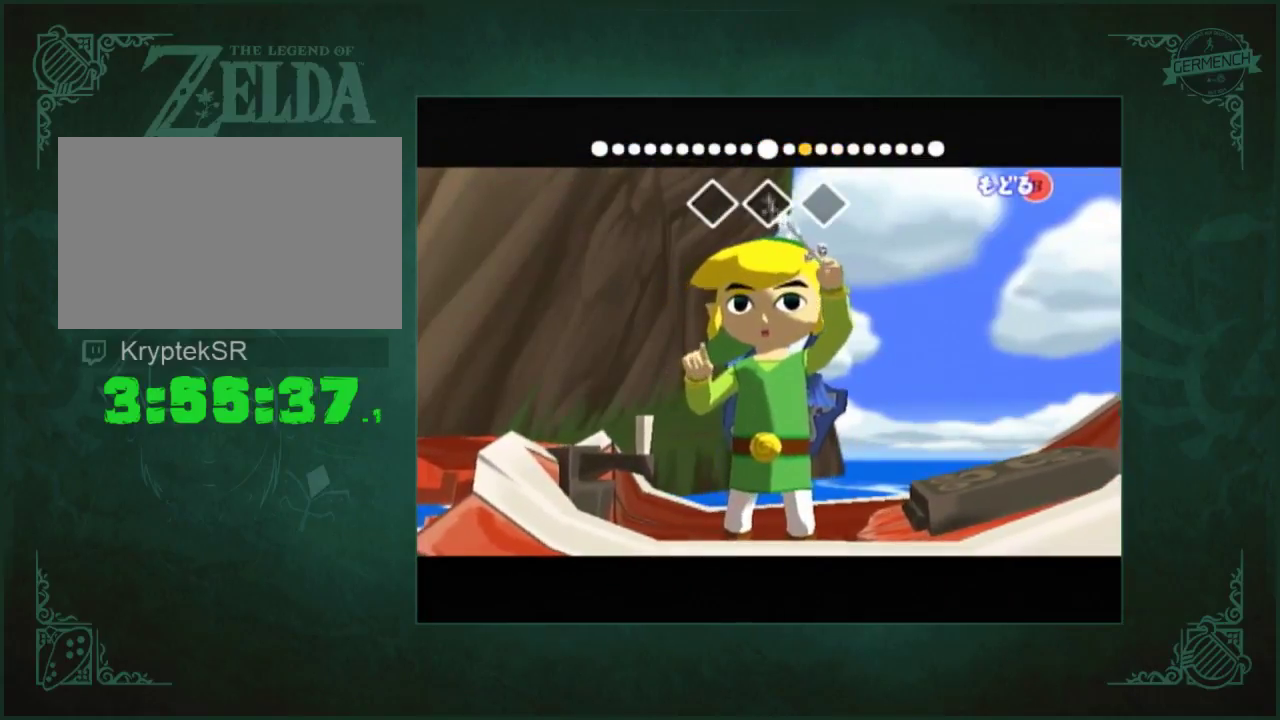
{"buttons": [], "left_stick": "center", "right_stick": "left", "events": [[167, "right_stick", "center"], [300, "right_stick", "left"]]}
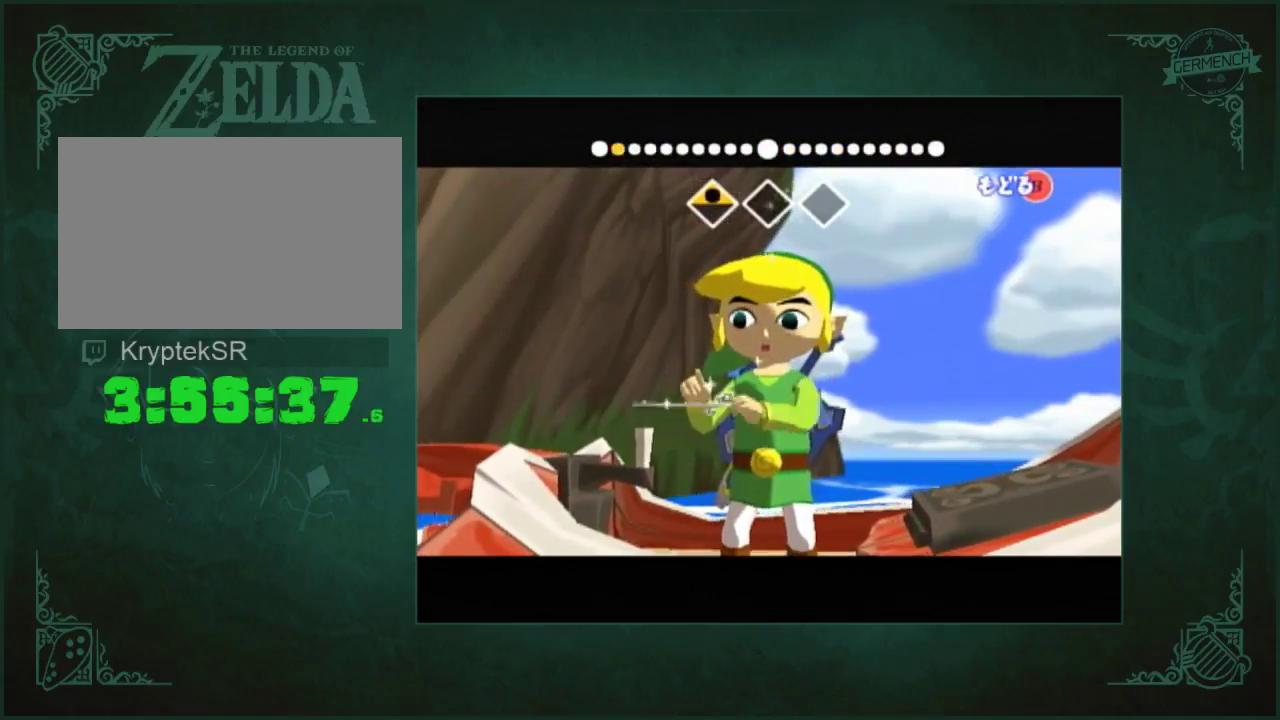
{"buttons": [], "left_stick": "center", "right_stick": "left", "events": []}
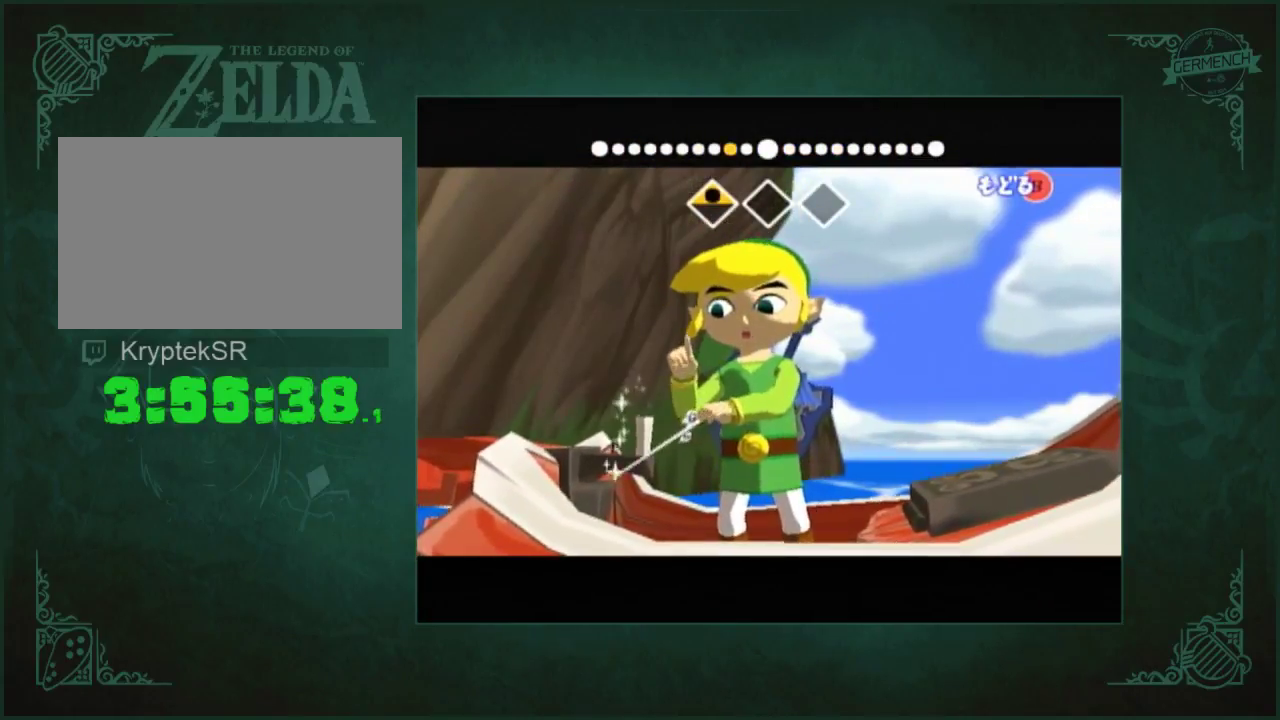
{"buttons": [], "left_stick": "center", "right_stick": "right", "events": [[267, "right_stick", "center"], [367, "right_stick", "right"]]}
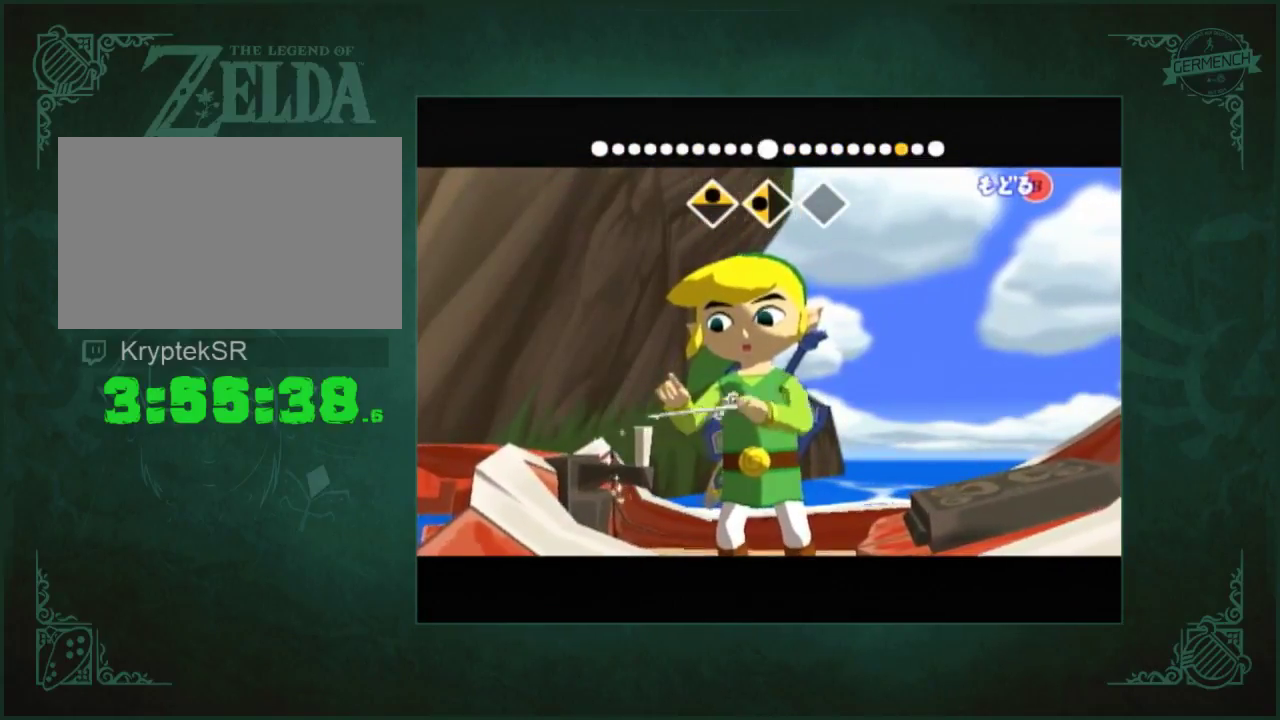
{"buttons": [], "left_stick": "center", "right_stick": "right", "events": []}
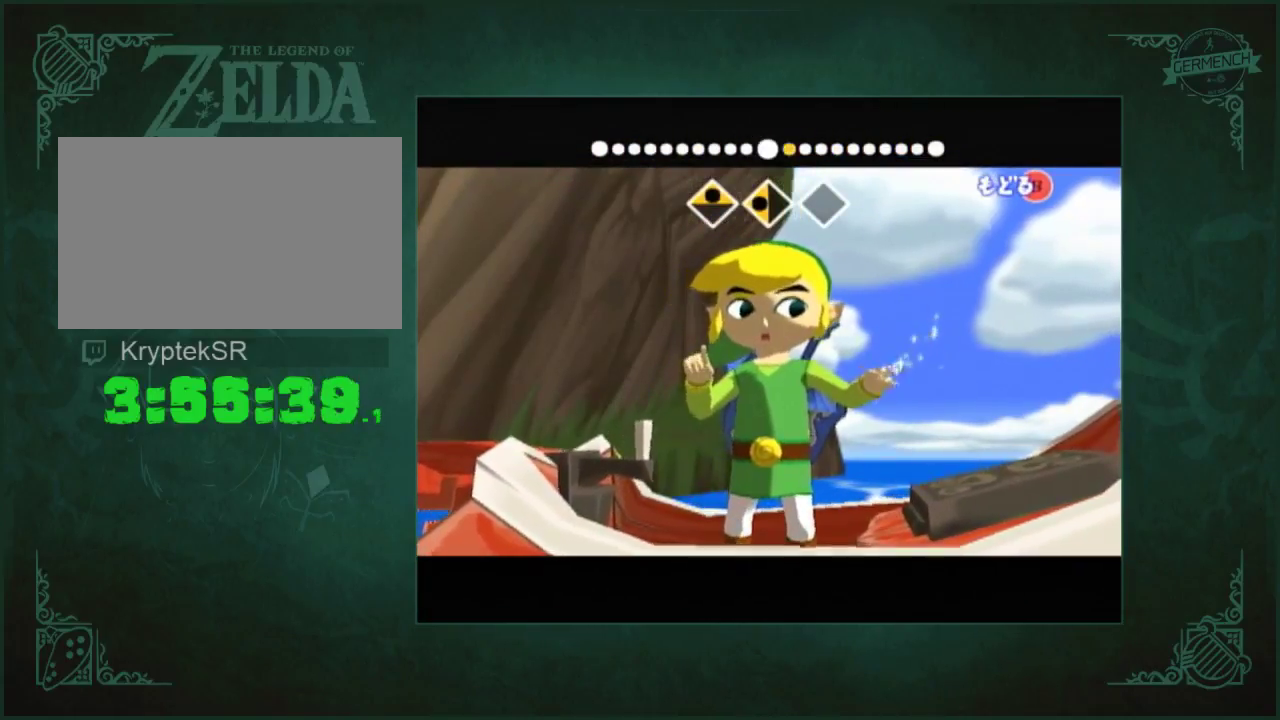
{"buttons": [], "left_stick": "center", "right_stick": "center", "events": [[133, "right_stick", "center"]]}
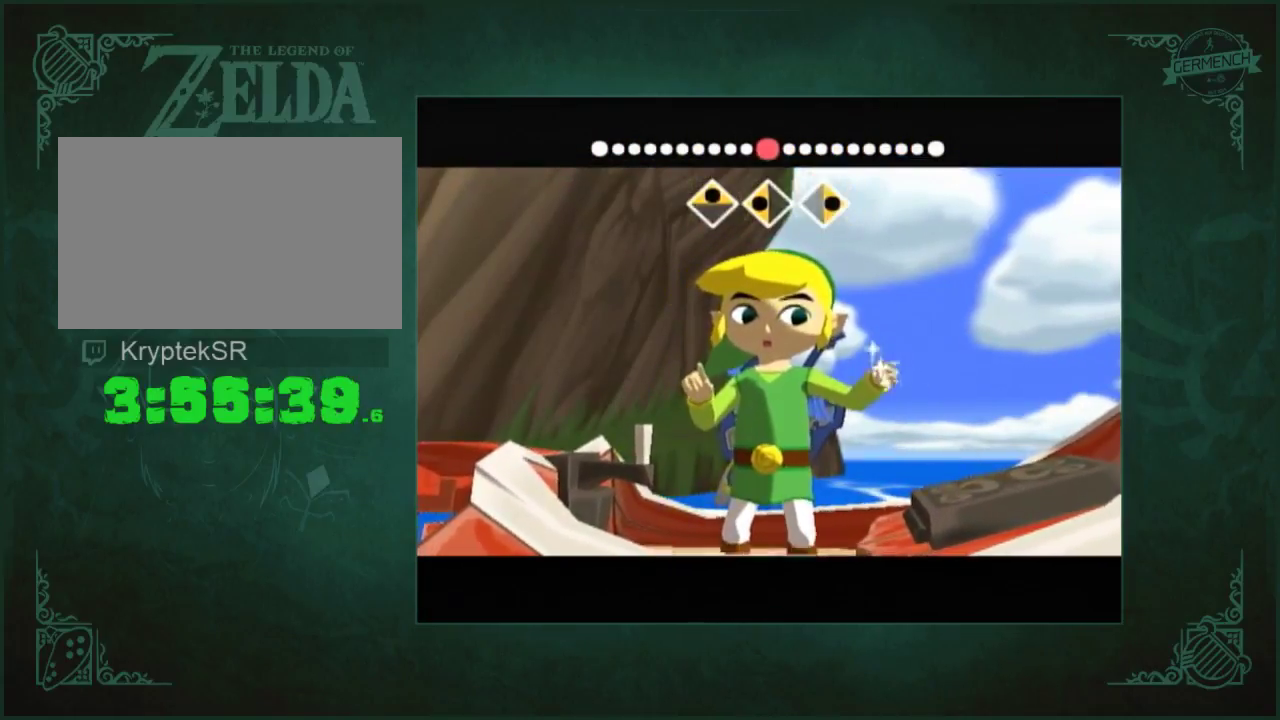
{"buttons": [], "left_stick": "center", "right_stick": "center", "events": []}
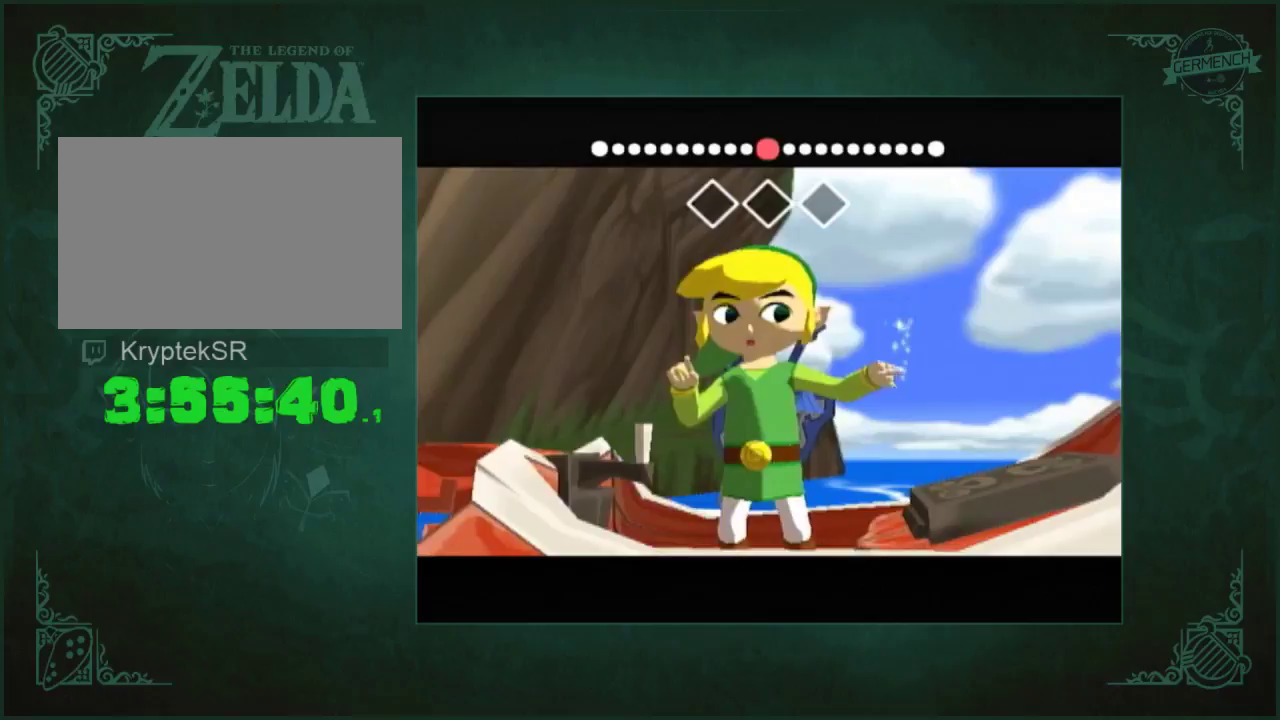
{"buttons": [], "left_stick": "center", "right_stick": "center", "events": []}
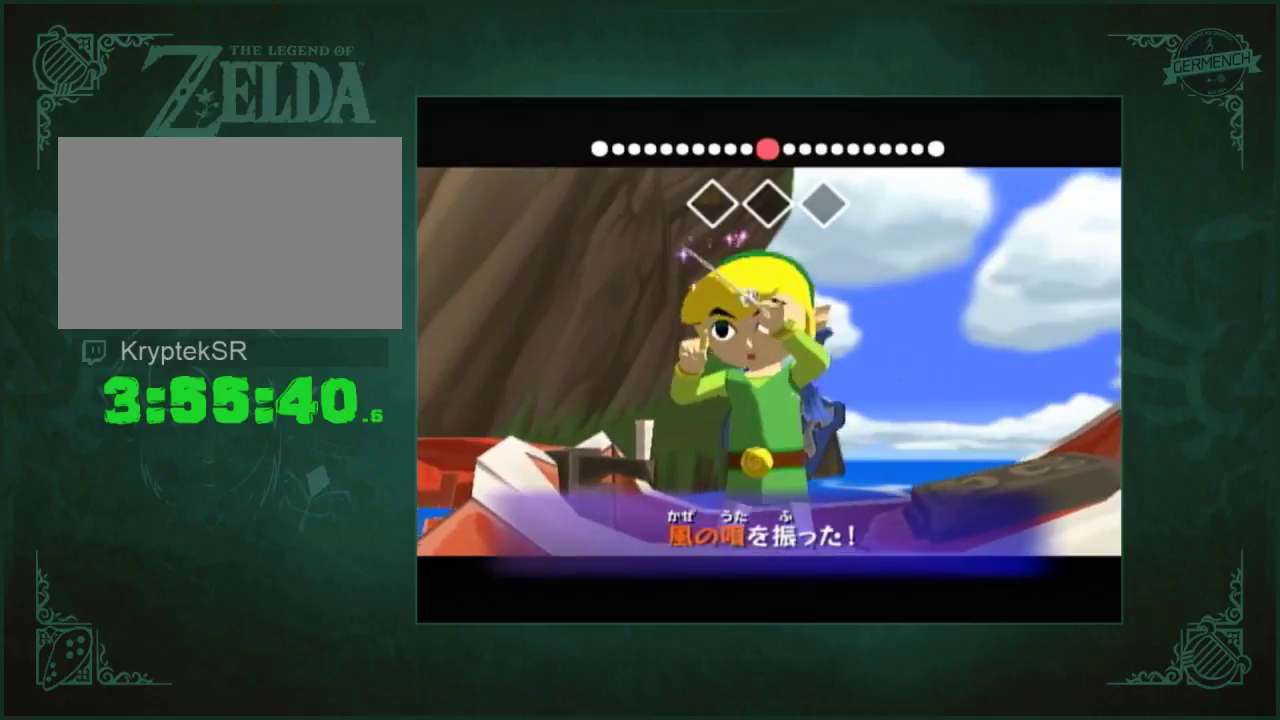
{"buttons": [], "left_stick": "center", "right_stick": "center", "events": []}
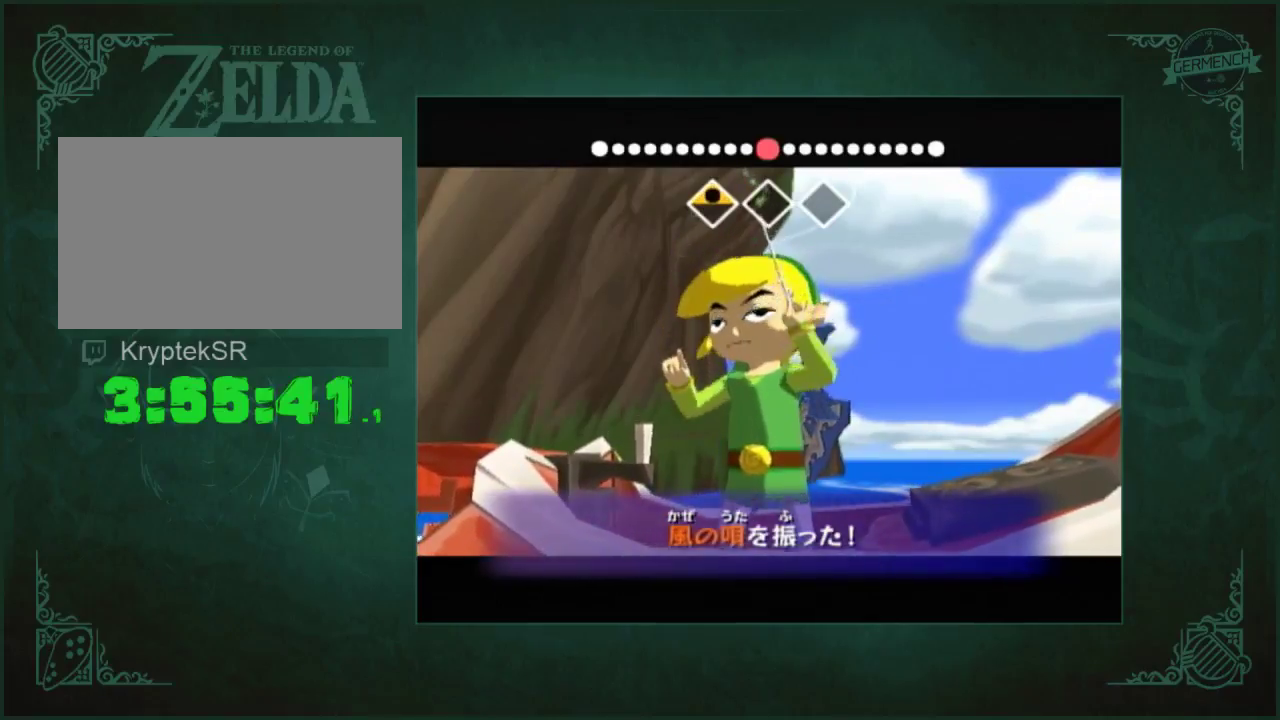
{"buttons": [], "left_stick": "center", "right_stick": "center", "events": []}
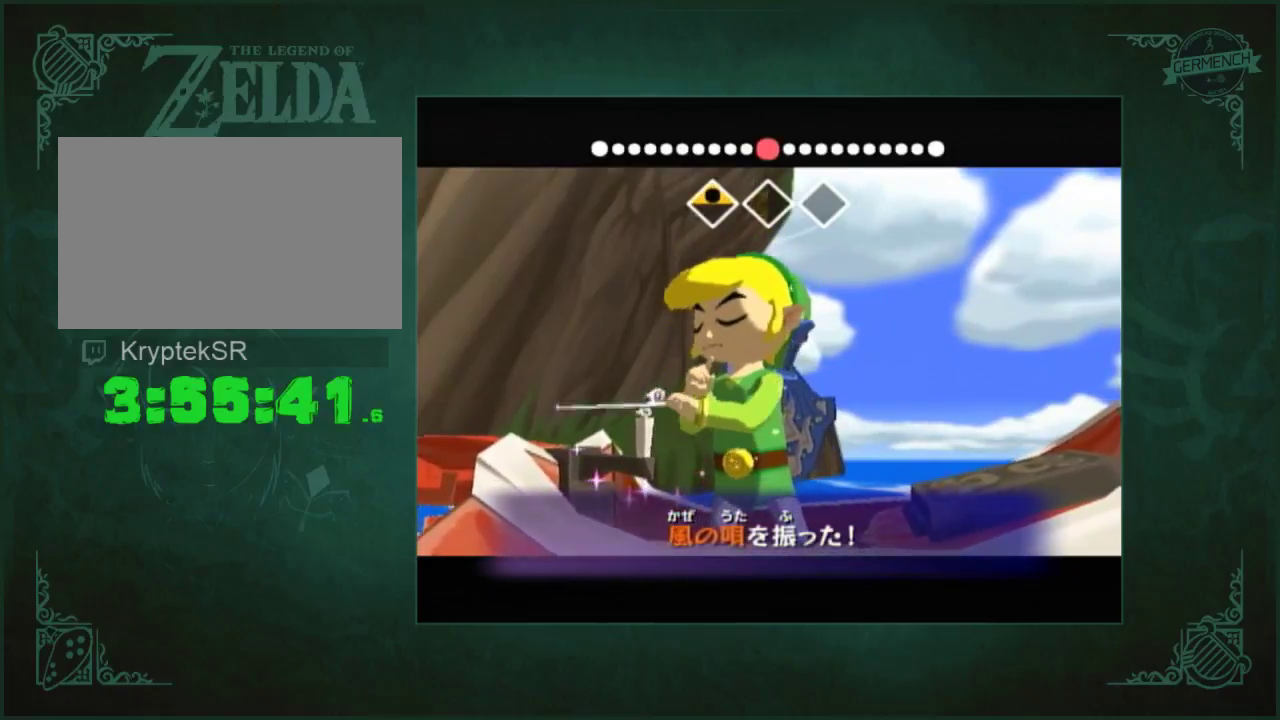
{"buttons": [], "left_stick": "center", "right_stick": "center", "events": []}
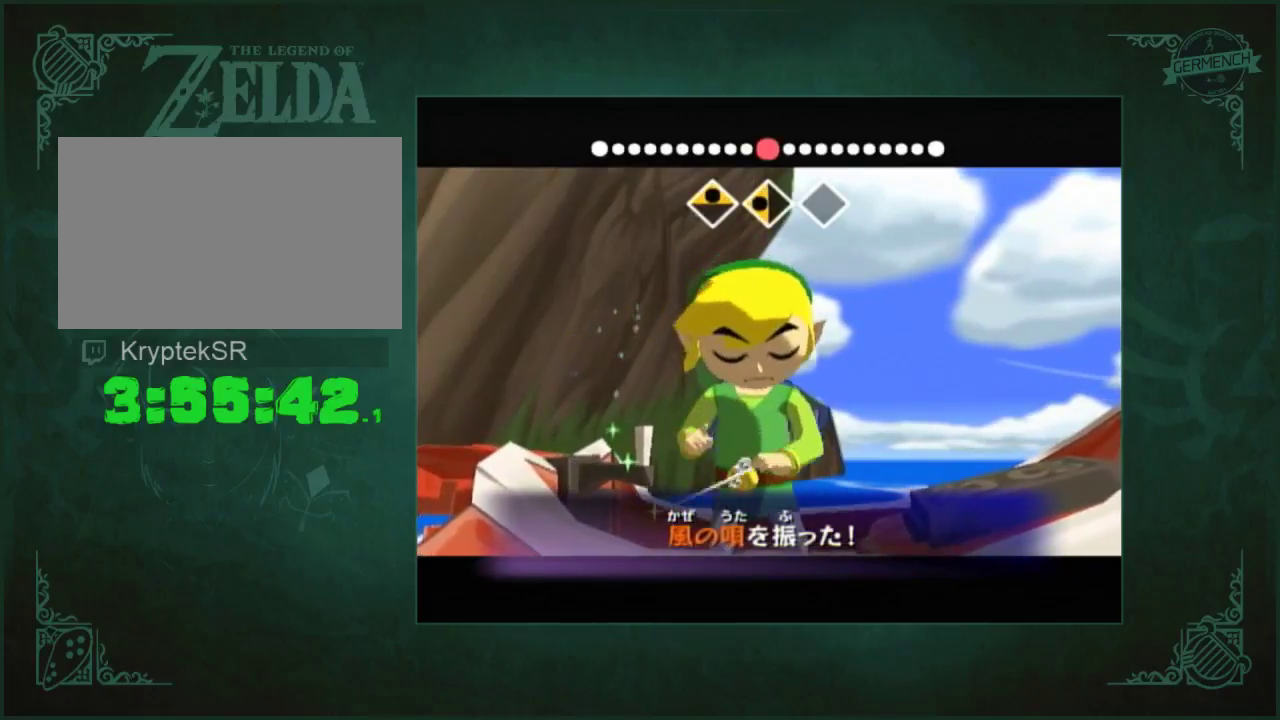
{"buttons": [], "left_stick": "center", "right_stick": "center", "events": []}
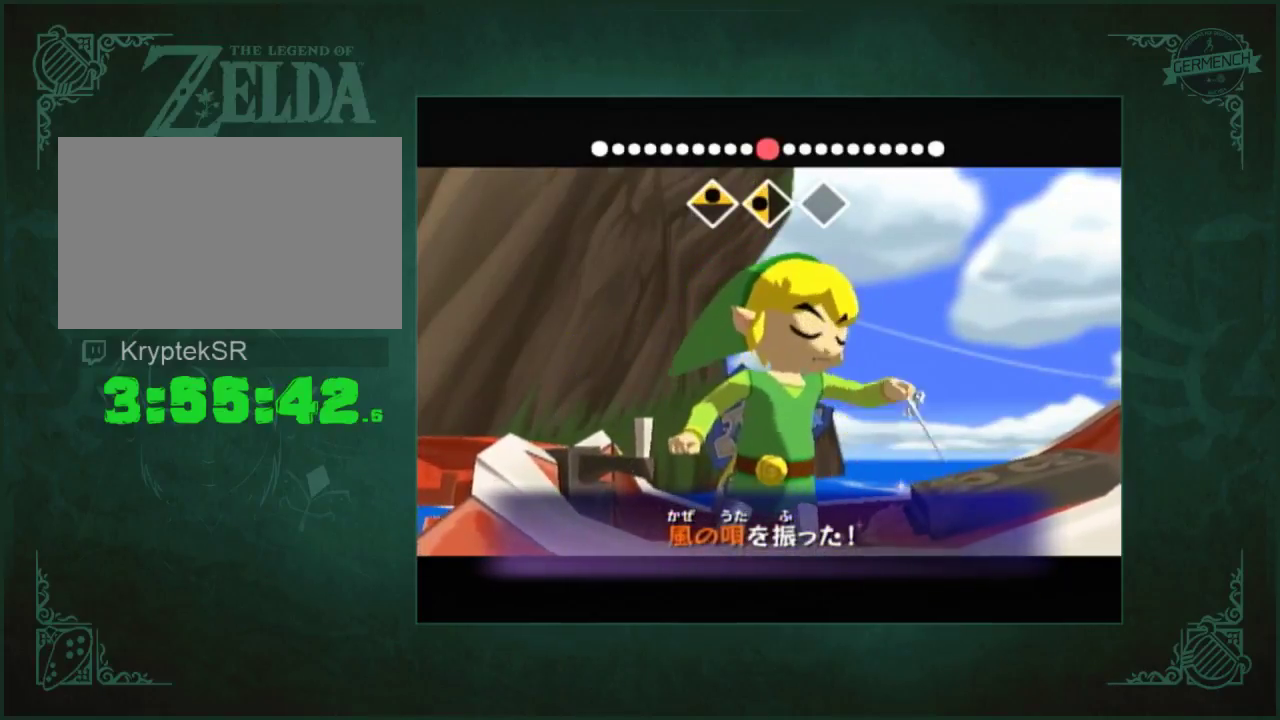
{"buttons": [], "left_stick": "center", "right_stick": "center", "events": []}
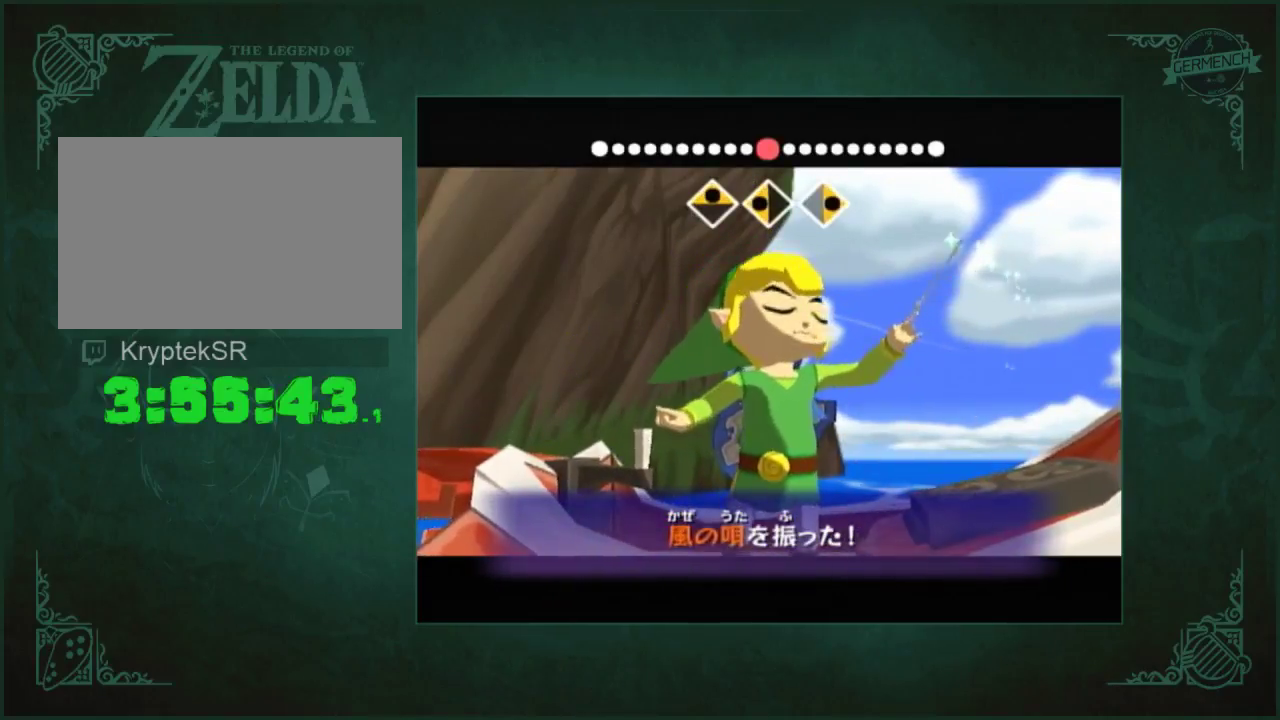
{"buttons": [], "left_stick": "center", "right_stick": "center", "events": []}
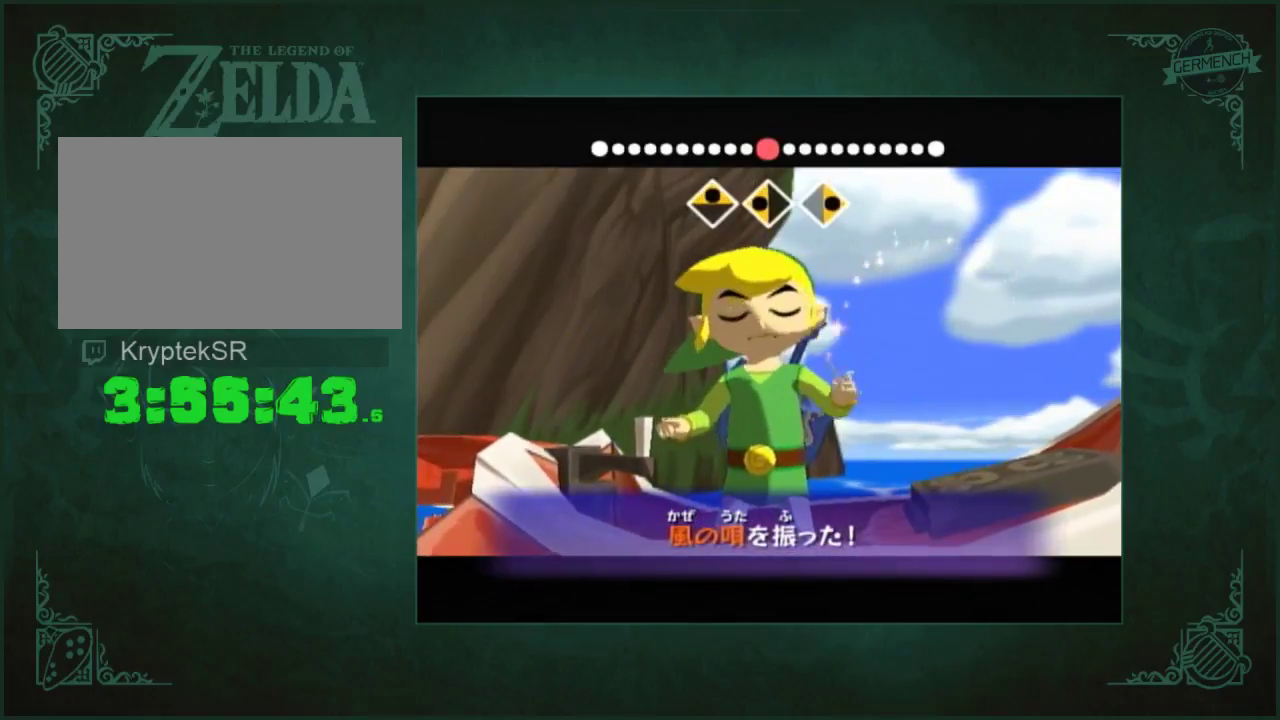
{"buttons": [], "left_stick": "center", "right_stick": "center", "events": []}
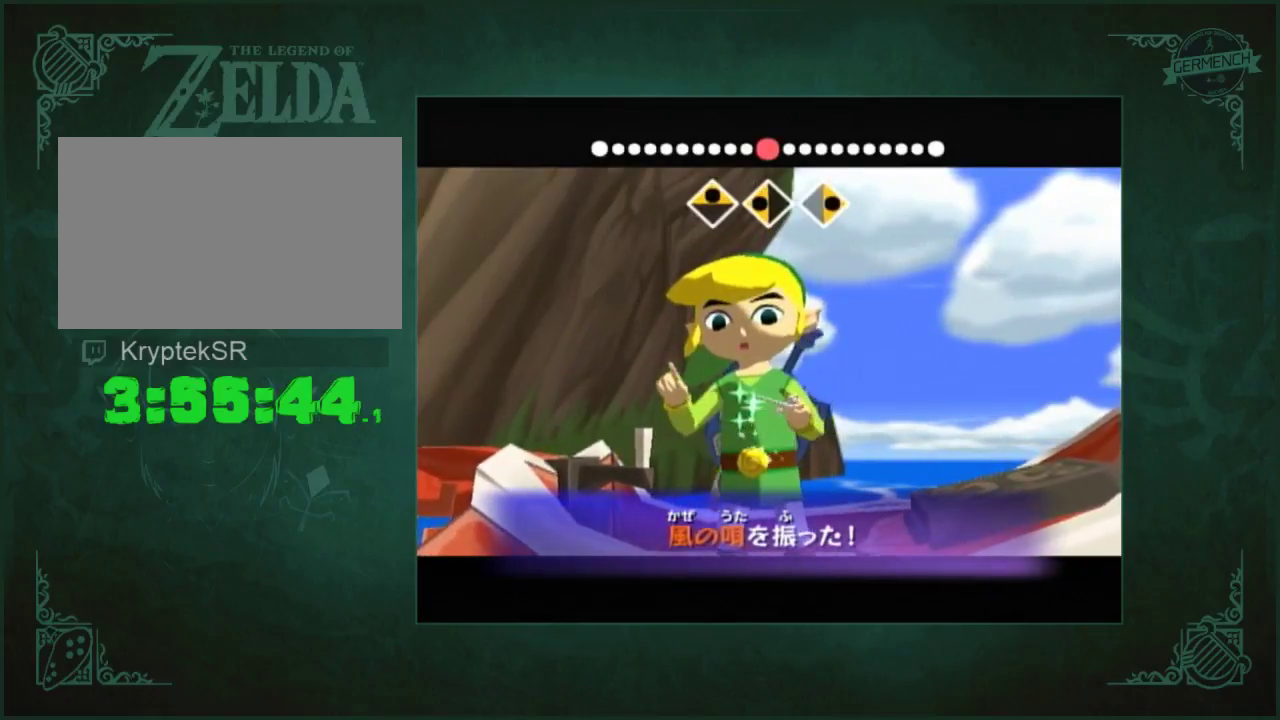
{"buttons": [], "left_stick": "center", "right_stick": "center", "events": []}
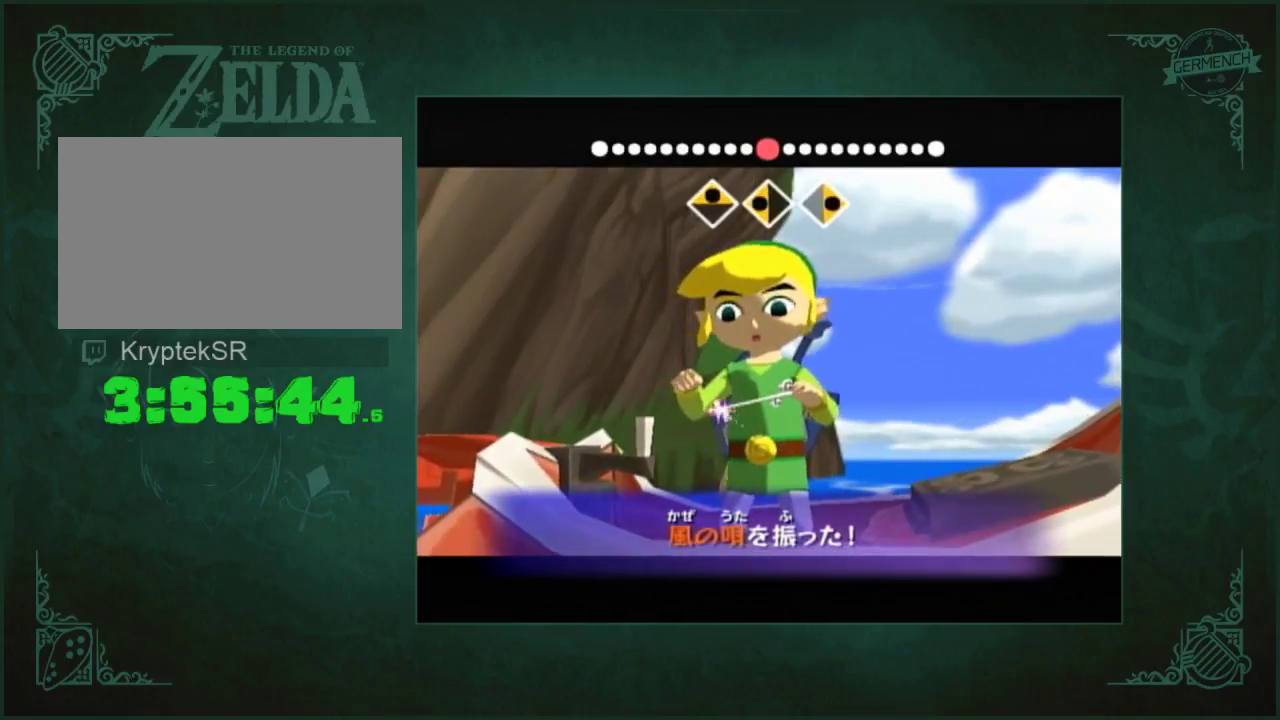
{"buttons": [], "left_stick": "right", "right_stick": "center", "events": [[167, "left_stick", "right"]]}
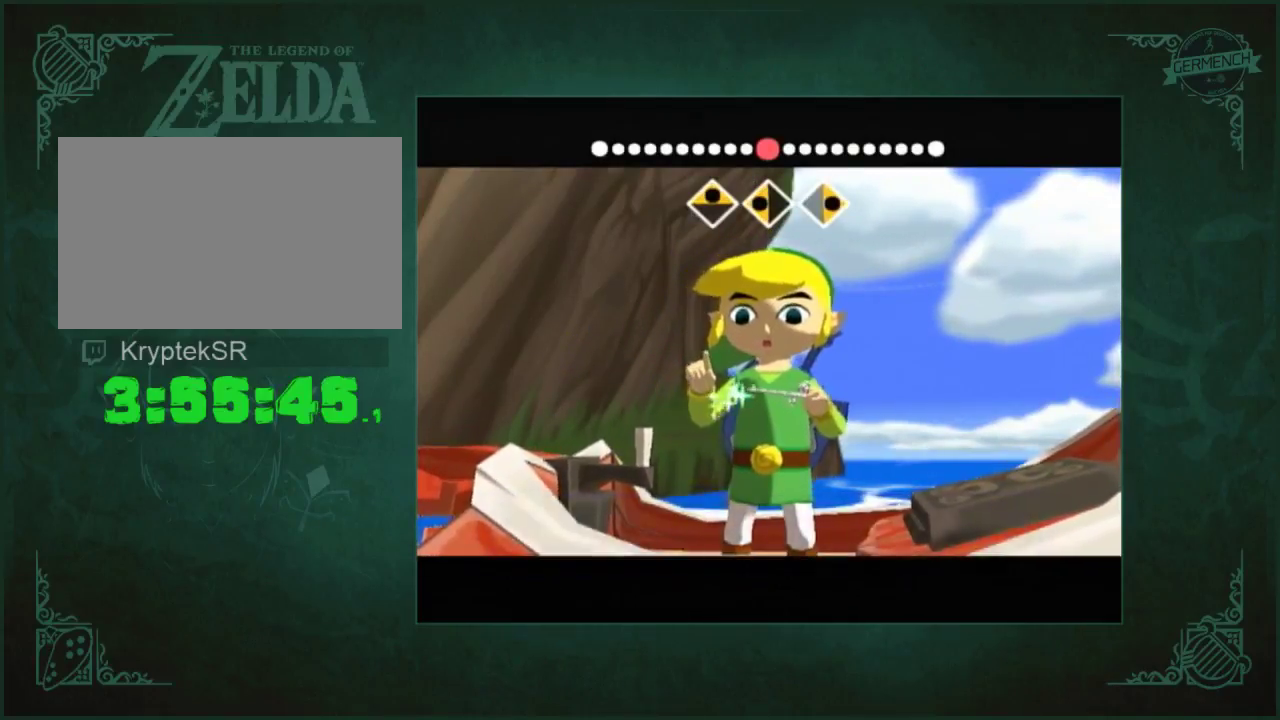
{"buttons": [], "left_stick": "right", "right_stick": "center", "events": []}
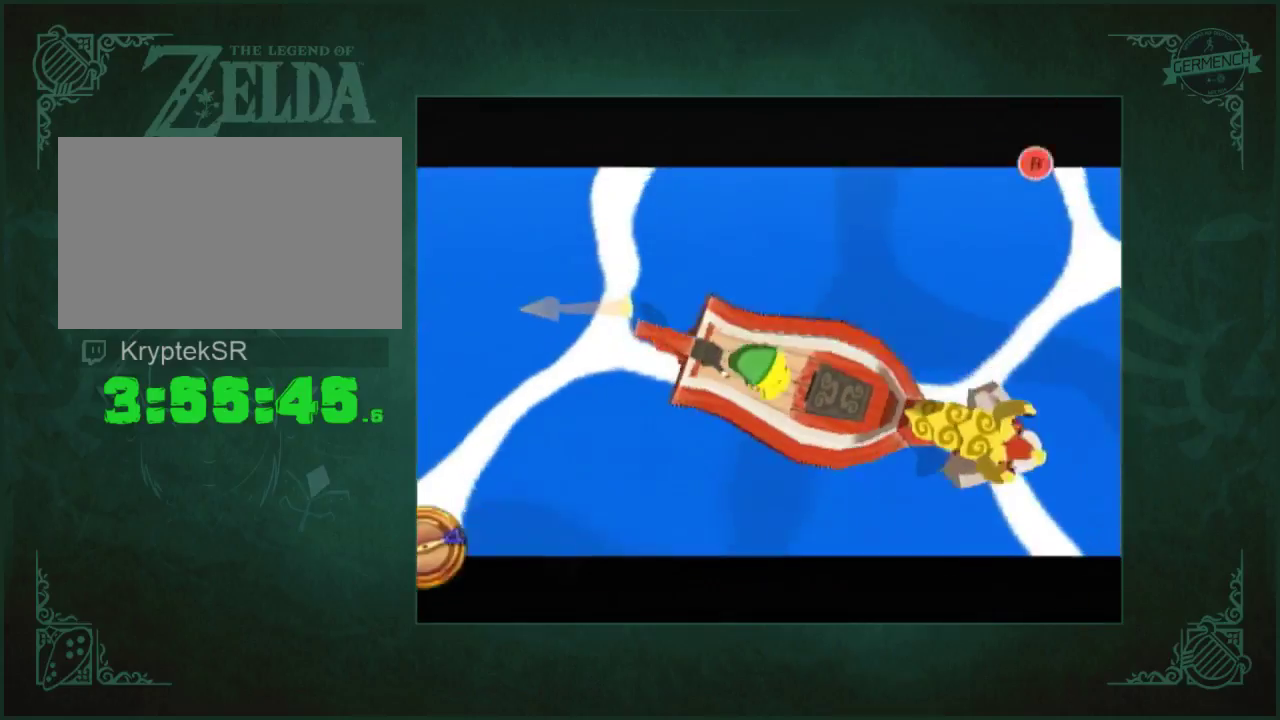
{"buttons": [], "left_stick": "right", "right_stick": "center", "events": []}
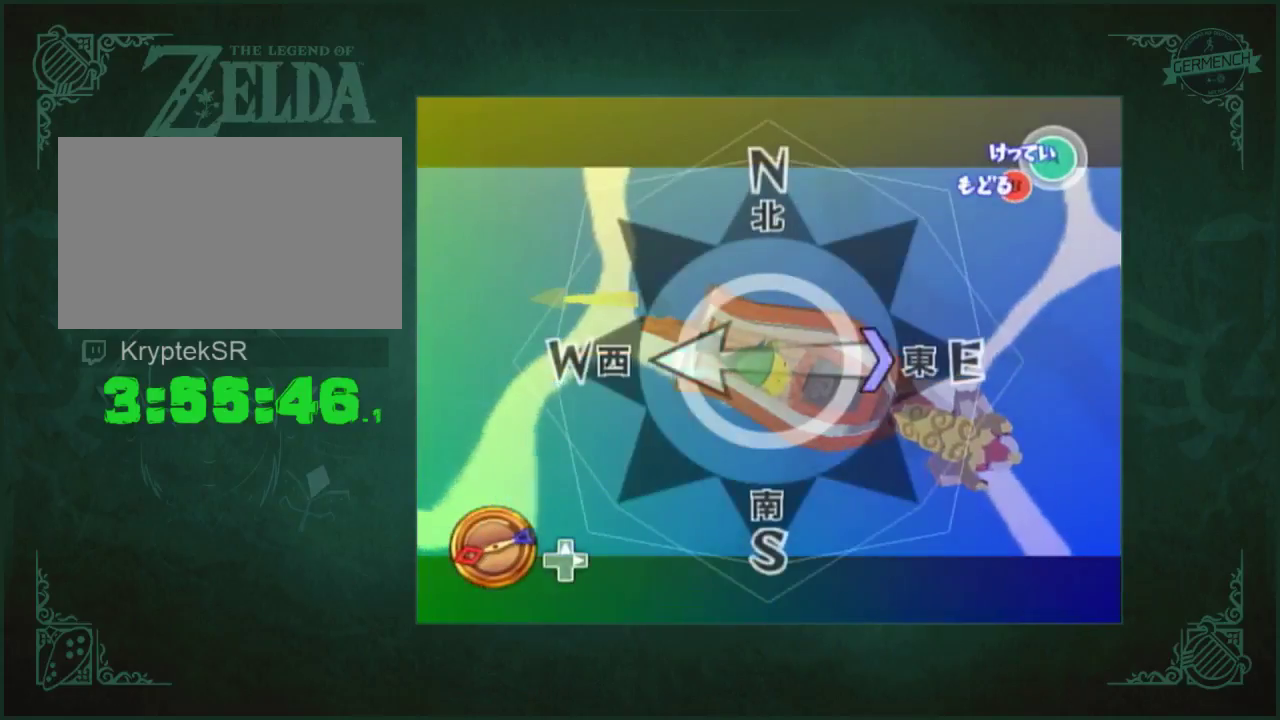
{"buttons": [], "left_stick": "center", "right_stick": "center", "events": [[117, "left_stick", "center"]]}
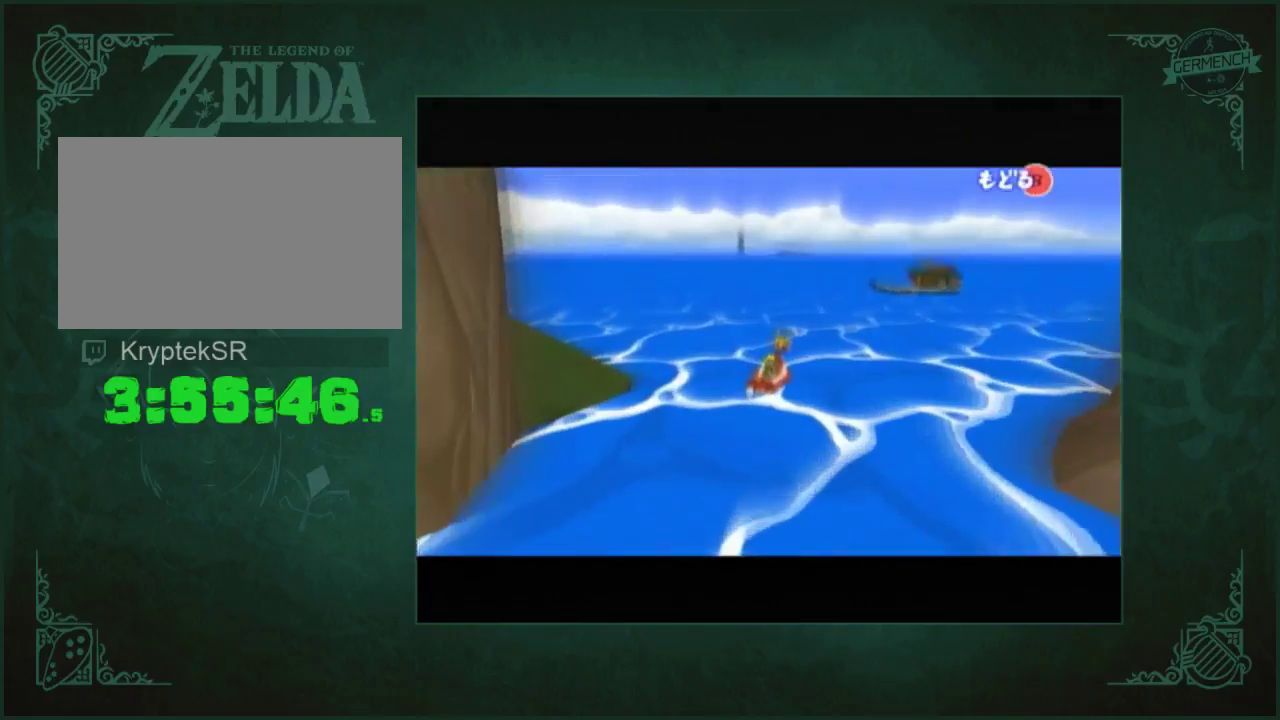
{"buttons": [], "left_stick": "center", "right_stick": "center", "events": []}
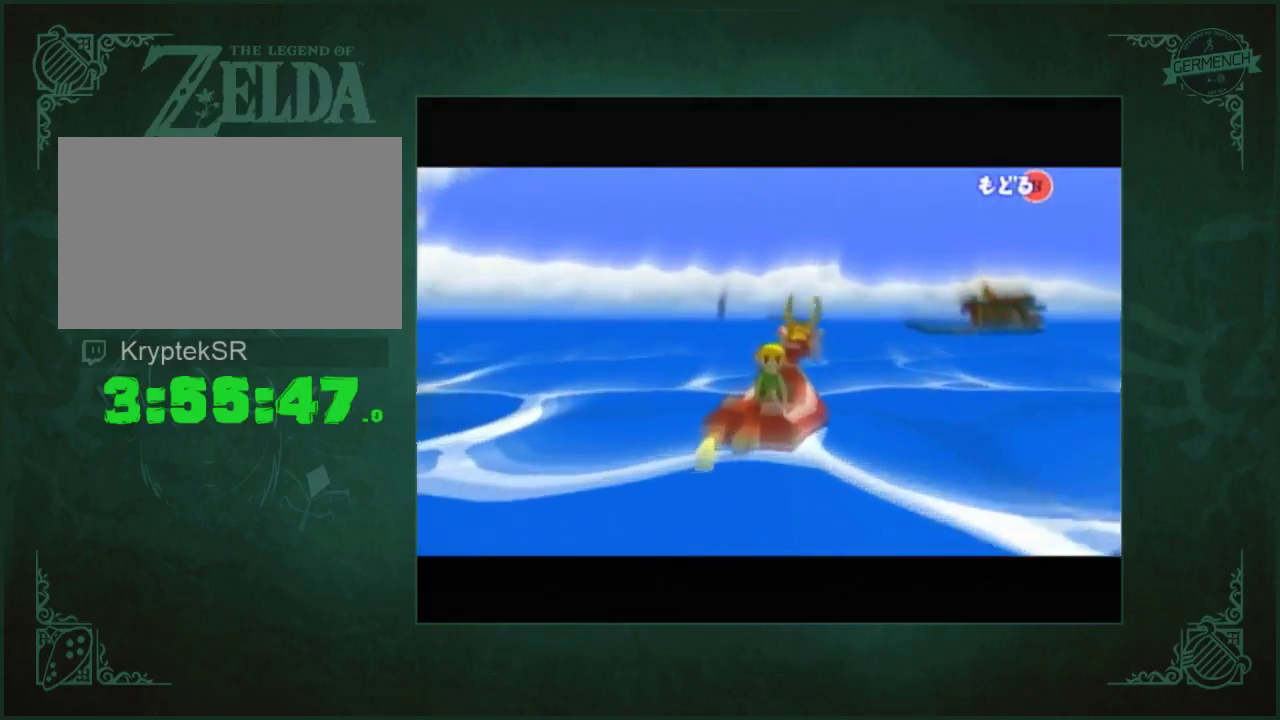
{"buttons": [], "left_stick": "center", "right_stick": "center", "events": []}